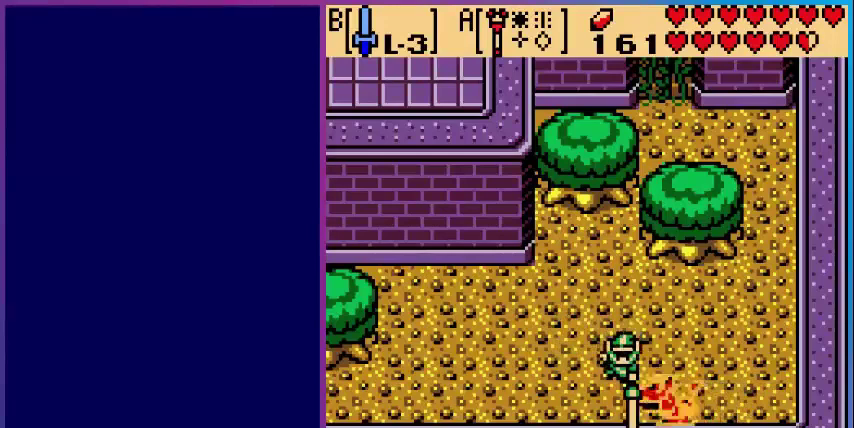
Gameplay with a controller (Nintendo layout); each line is a JSON object with the inputs held at the frame after it. "events" lists button and stick changes between this image and that frame as [ms after this image, input, new state], when the widget could be followed in between. Not read: L3 R3.
{"buttons": ["DPAD_RIGHT"], "events": [[520, "DPAD_RIGHT", "down"]]}
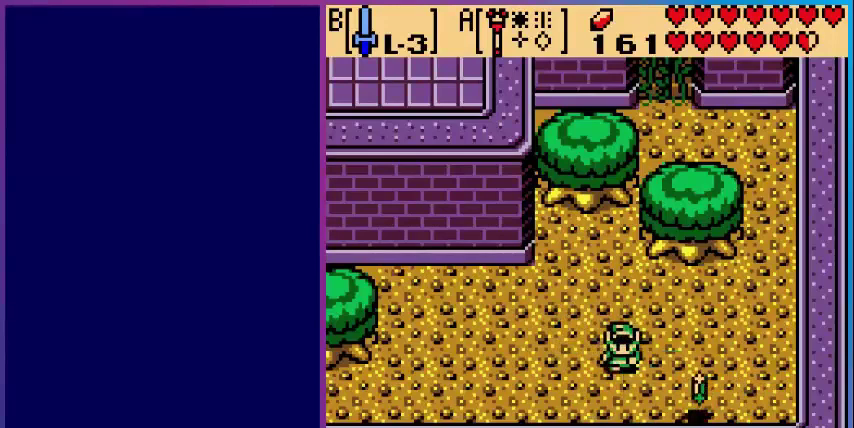
{"buttons": ["DPAD_UP"], "events": [[320, "DPAD_UP", "down"], [440, "DPAD_RIGHT", "up"]]}
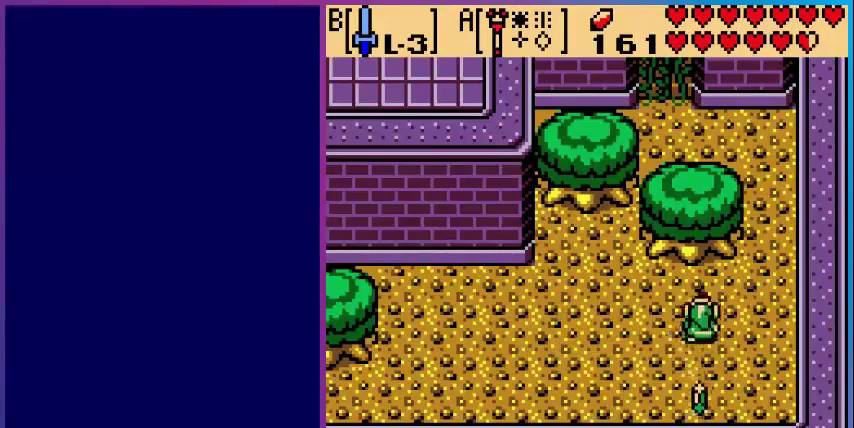
{"buttons": ["DPAD_RIGHT"], "events": [[240, "DPAD_RIGHT", "down"], [280, "DPAD_UP", "up"]]}
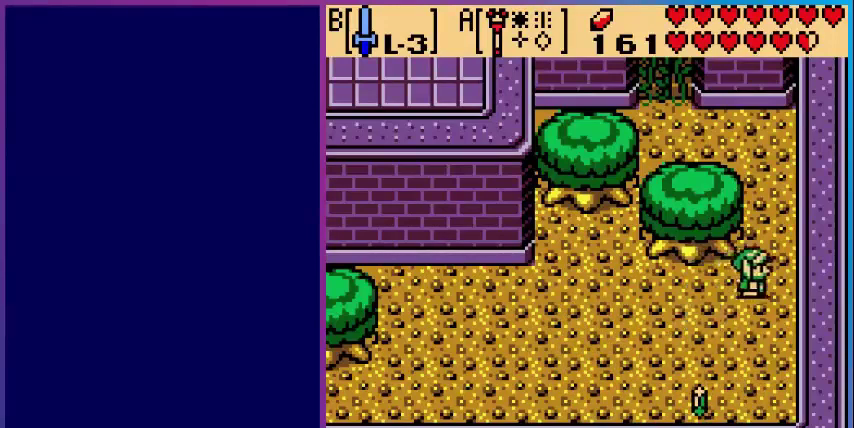
{"buttons": ["DPAD_UP"], "events": [[40, "DPAD_UP", "down"], [80, "DPAD_RIGHT", "up"]]}
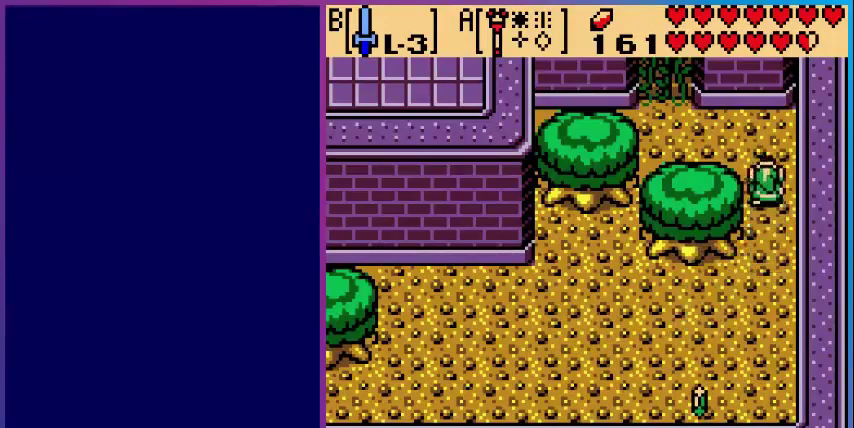
{"buttons": ["DPAD_LEFT"], "events": [[280, "DPAD_LEFT", "down"], [280, "DPAD_UP", "up"]]}
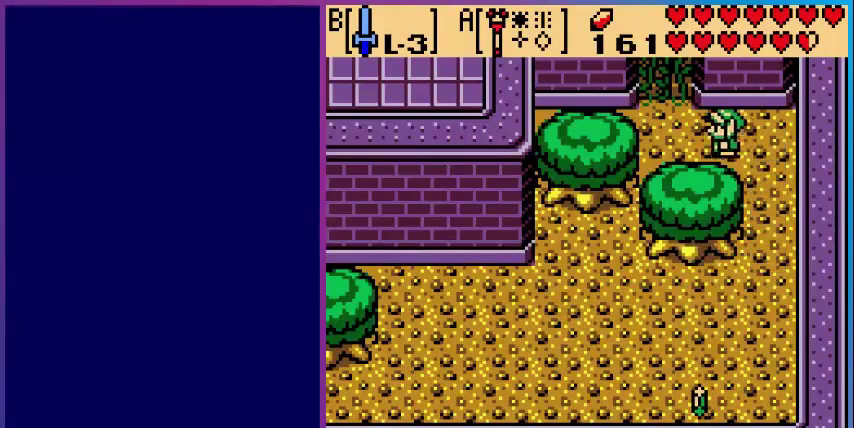
{"buttons": ["DPAD_UP"], "events": [[280, "DPAD_LEFT", "up"], [280, "DPAD_UP", "down"]]}
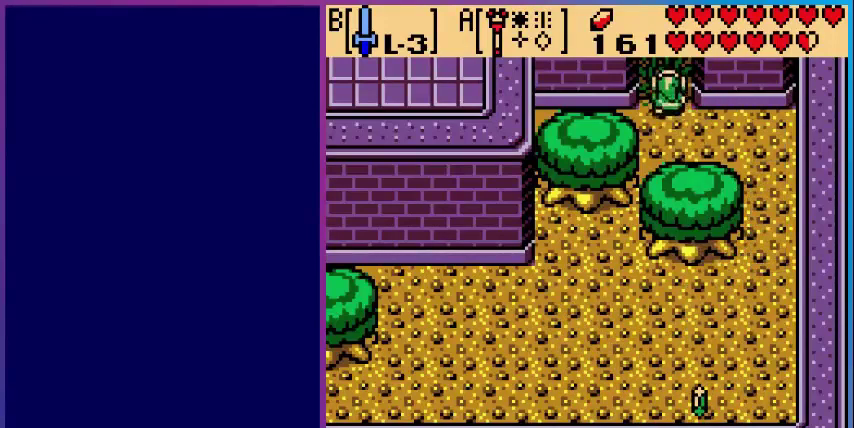
{"buttons": ["DPAD_UP"], "events": []}
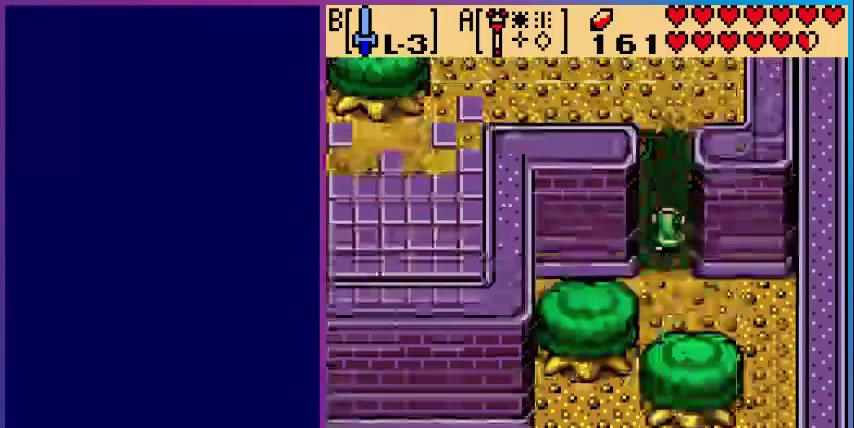
{"buttons": ["DPAD_UP"], "events": [[40, "DPAD_UP", "up"], [360, "DPAD_UP", "down"]]}
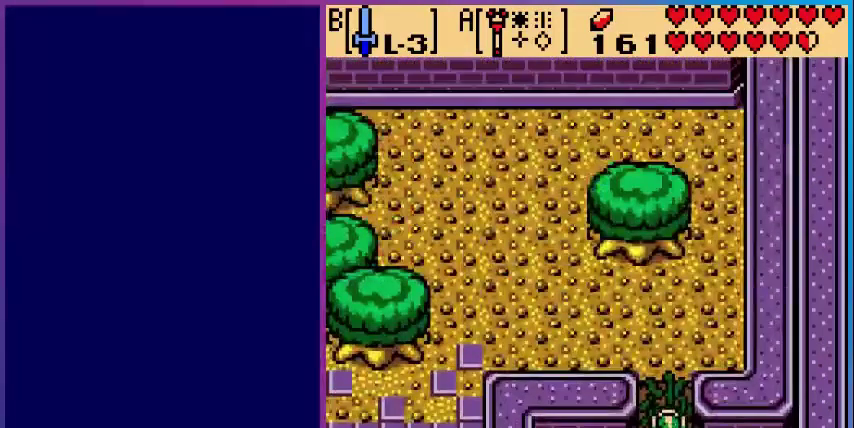
{"buttons": ["DPAD_UP"], "events": []}
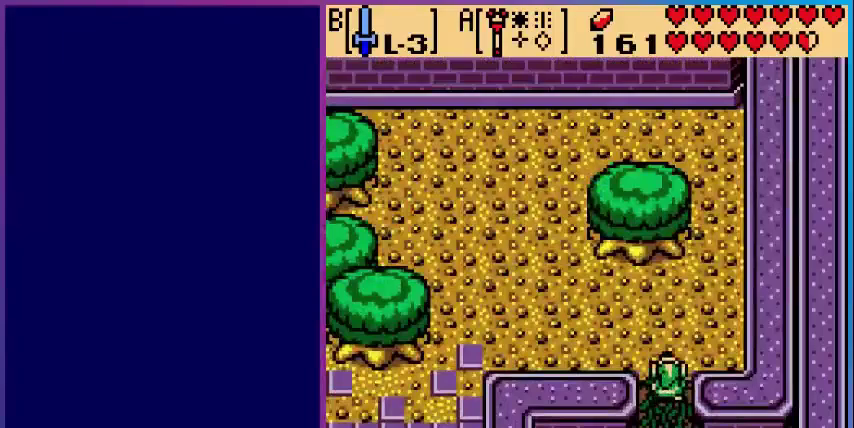
{"buttons": ["DPAD_LEFT"], "events": [[120, "DPAD_LEFT", "down"], [120, "DPAD_UP", "up"]]}
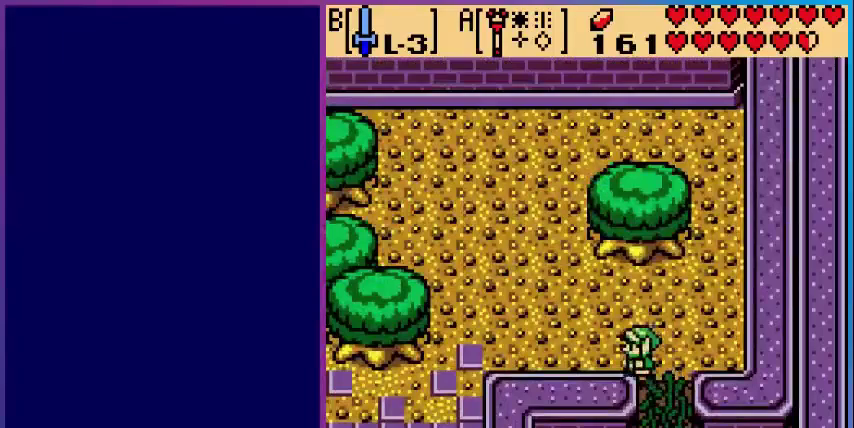
{"buttons": ["DPAD_LEFT"], "events": [[120, "DPAD_LEFT", "up"], [120, "DPAD_UP", "down"], [200, "DPAD_LEFT", "down"], [200, "DPAD_UP", "up"]]}
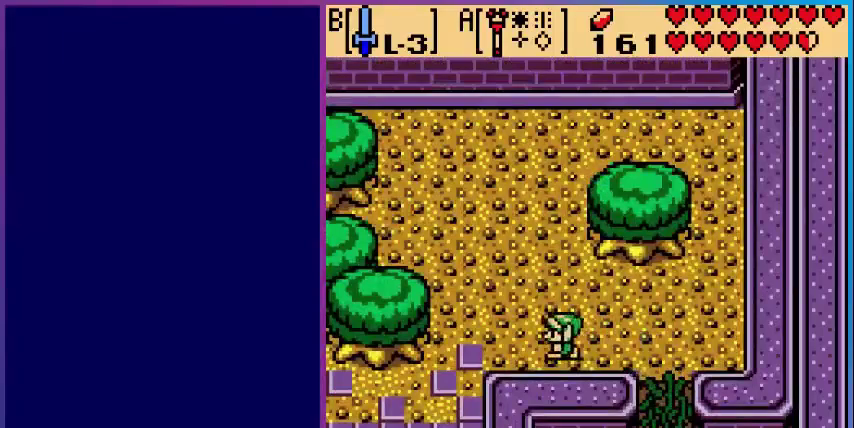
{"buttons": ["DPAD_DOWN", "DPAD_LEFT"], "events": [[480, "DPAD_DOWN", "down"]]}
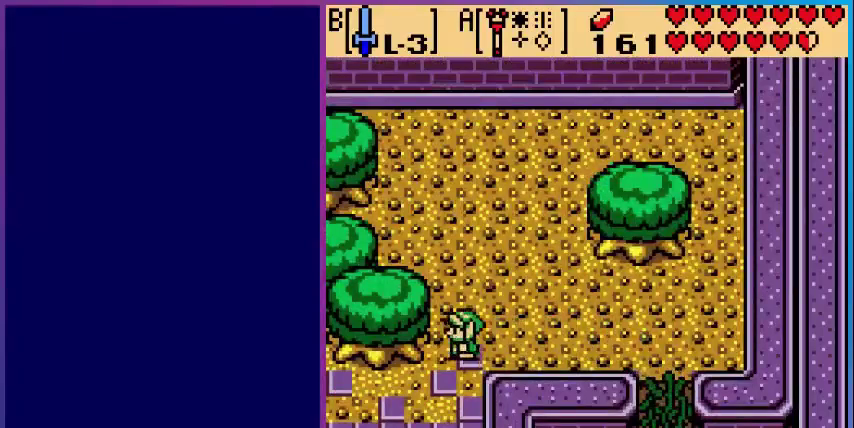
{"buttons": ["DPAD_LEFT"], "events": [[120, "DPAD_LEFT", "up"], [280, "DPAD_LEFT", "down"], [320, "DPAD_DOWN", "up"]]}
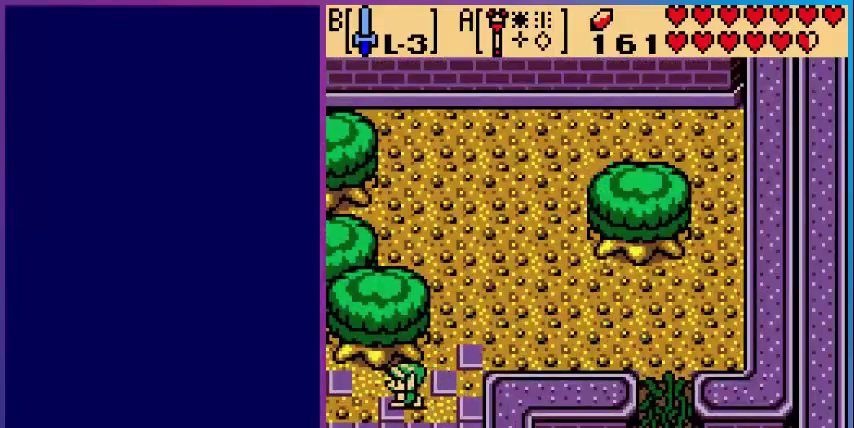
{"buttons": ["DPAD_LEFT"], "events": []}
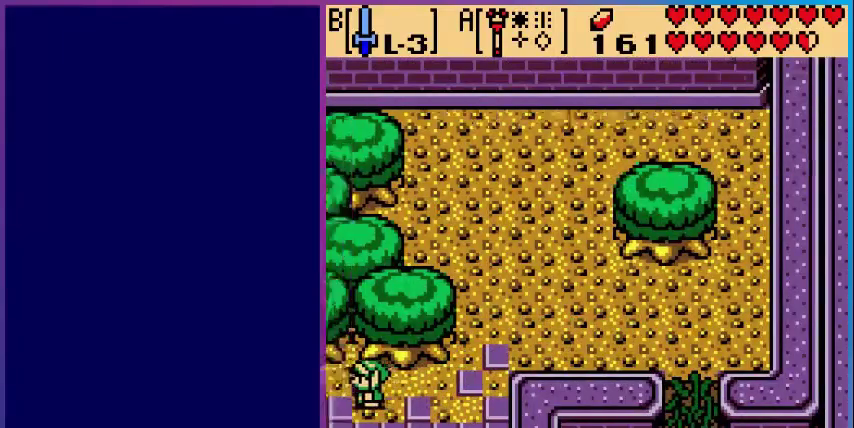
{"buttons": [], "events": [[40, "DPAD_LEFT", "up"]]}
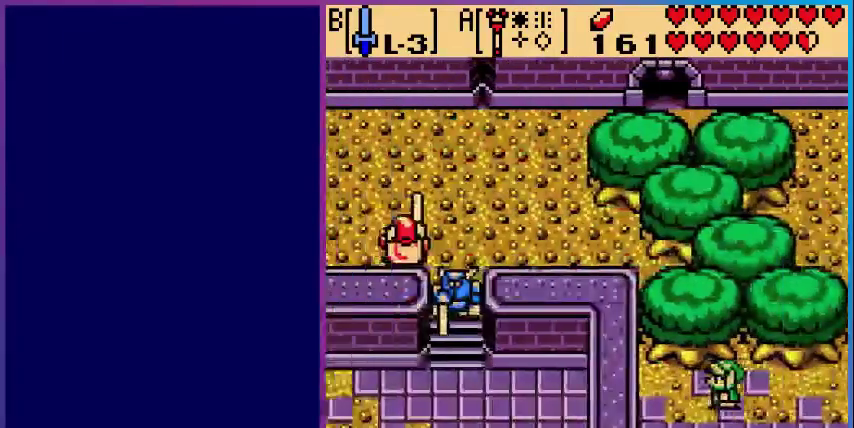
{"buttons": ["DPAD_DOWN"], "events": [[480, "DPAD_DOWN", "down"]]}
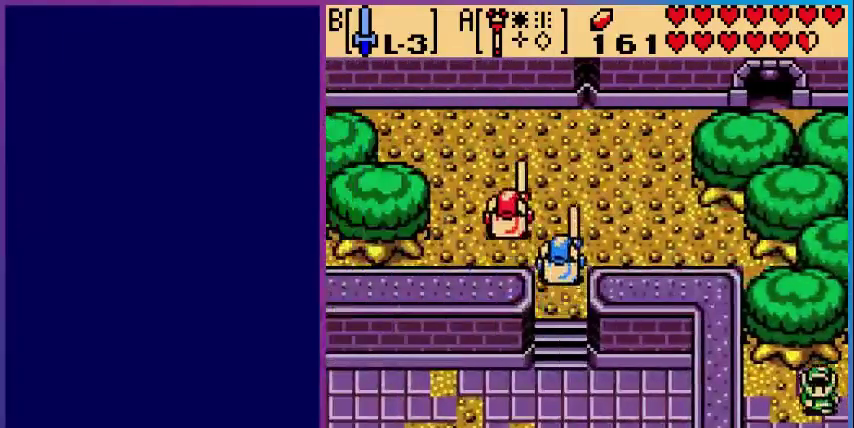
{"buttons": [], "events": [[520, "DPAD_DOWN", "up"]]}
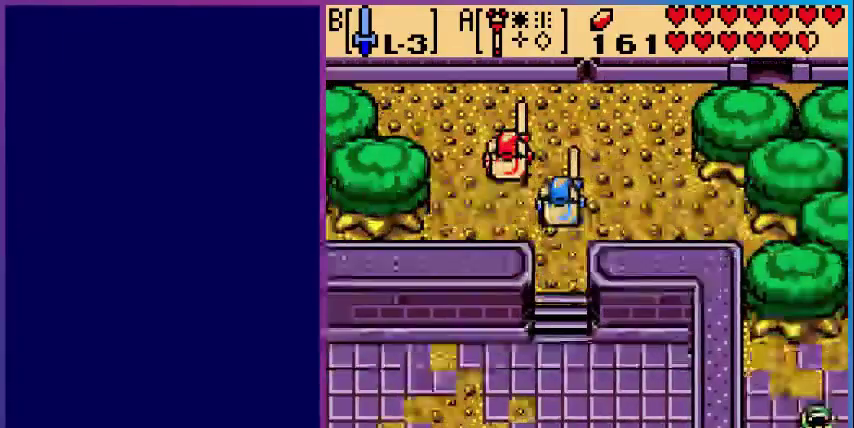
{"buttons": [], "events": []}
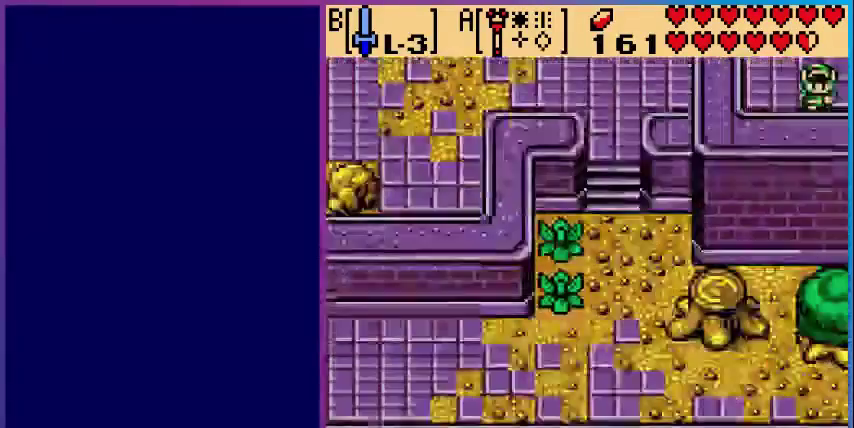
{"buttons": [], "events": [[40, "DPAD_RIGHT", "down"], [360, "DPAD_RIGHT", "up"]]}
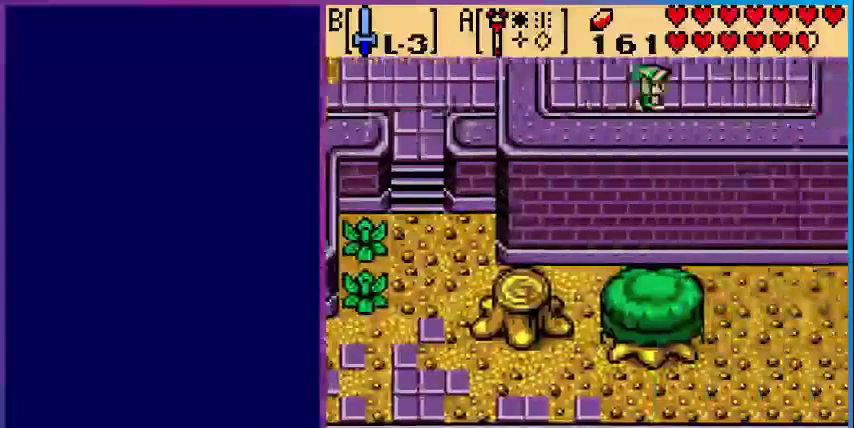
{"buttons": ["DPAD_UP"], "events": [[240, "DPAD_UP", "down"]]}
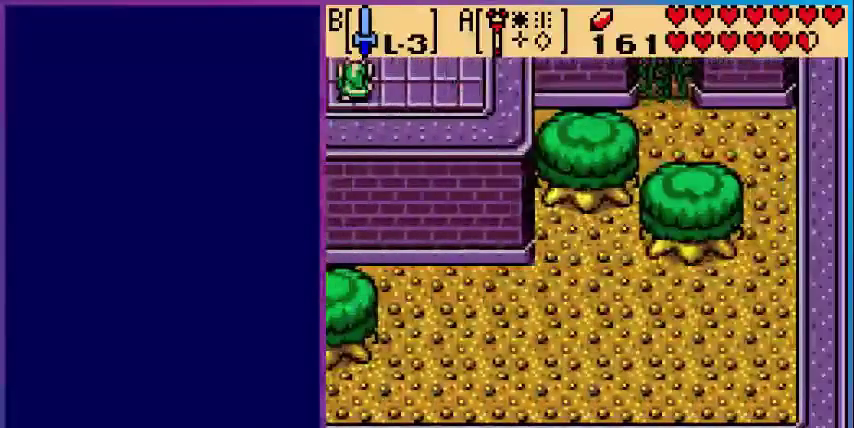
{"buttons": [], "events": [[400, "DPAD_UP", "up"]]}
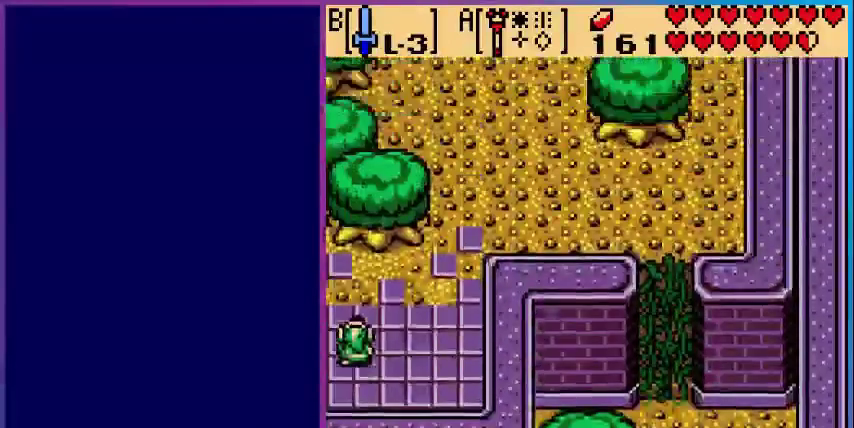
{"buttons": ["DPAD_UP", "DPAD_RIGHT"], "events": [[160, "DPAD_RIGHT", "down"], [240, "DPAD_UP", "down"]]}
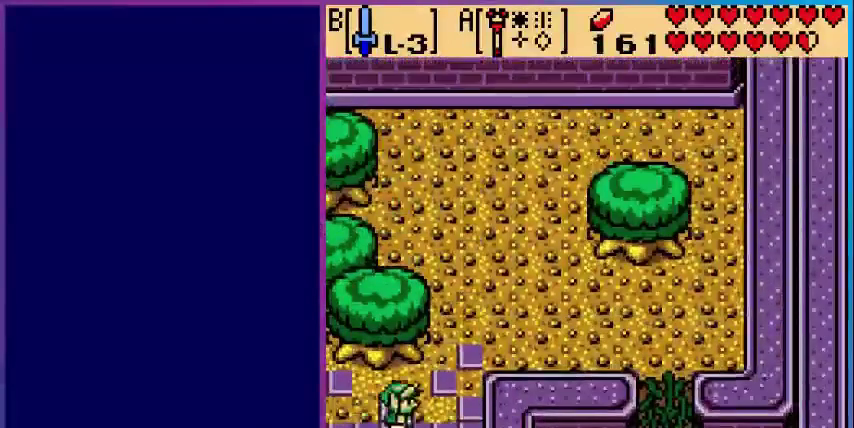
{"buttons": ["DPAD_RIGHT"], "events": [[520, "DPAD_UP", "up"]]}
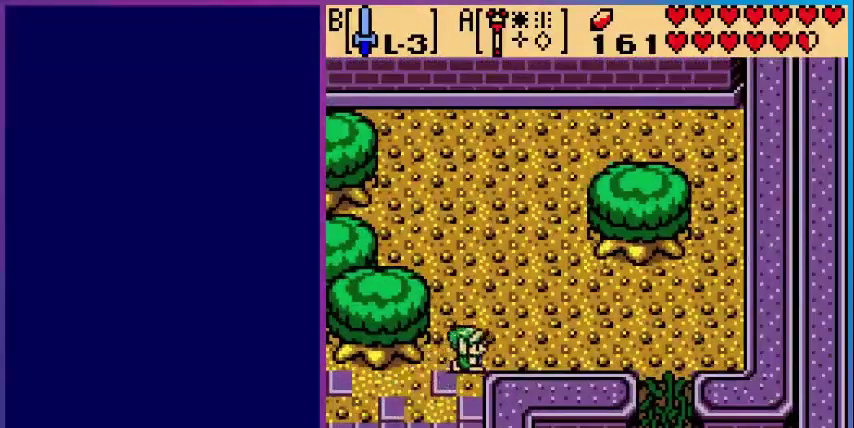
{"buttons": ["DPAD_RIGHT"], "events": []}
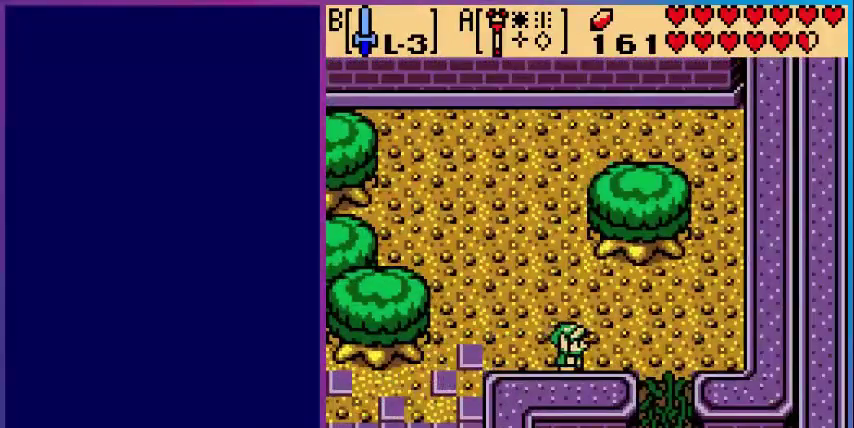
{"buttons": ["DPAD_DOWN"], "events": [[360, "DPAD_DOWN", "down"], [400, "DPAD_RIGHT", "up"]]}
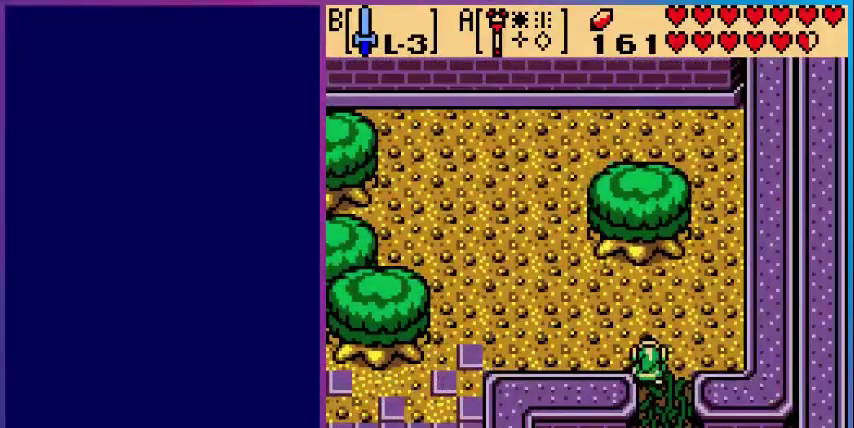
{"buttons": ["DPAD_DOWN"], "events": []}
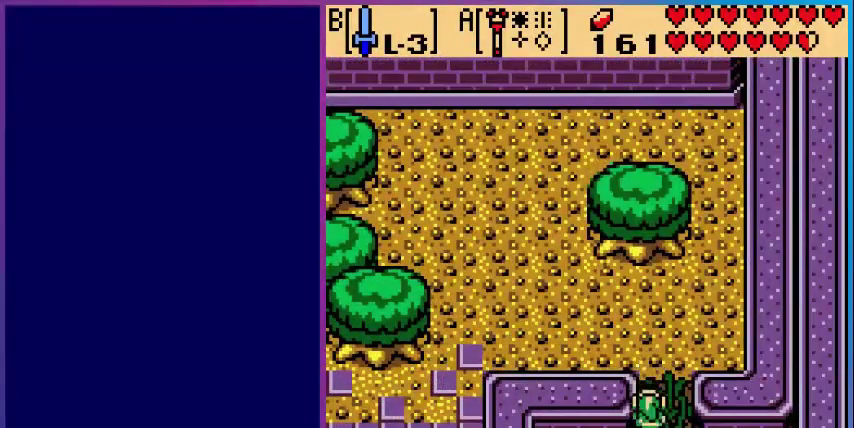
{"buttons": ["DPAD_DOWN"], "events": []}
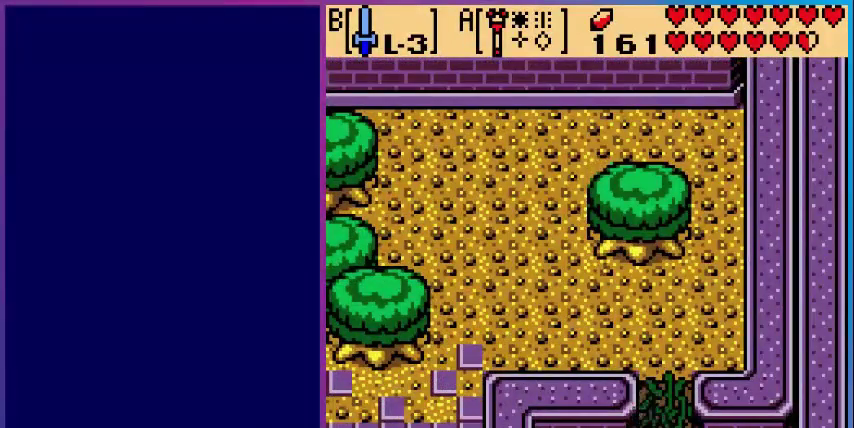
{"buttons": ["DPAD_DOWN"], "events": []}
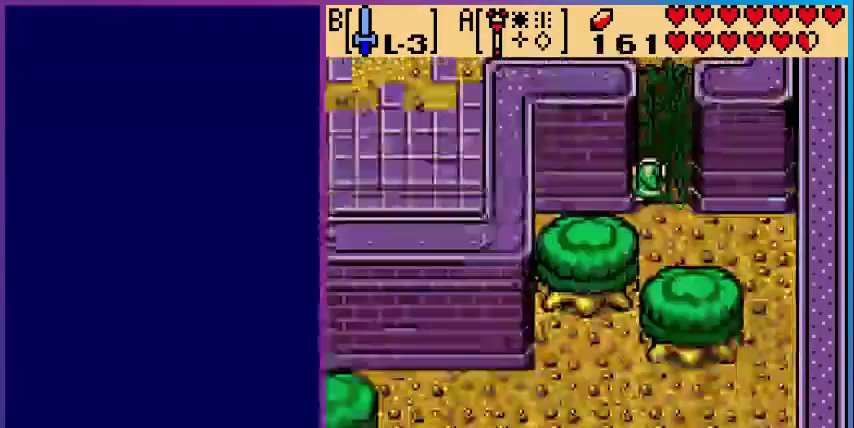
{"buttons": ["DPAD_RIGHT"], "events": [[400, "DPAD_DOWN", "up"], [400, "DPAD_RIGHT", "down"]]}